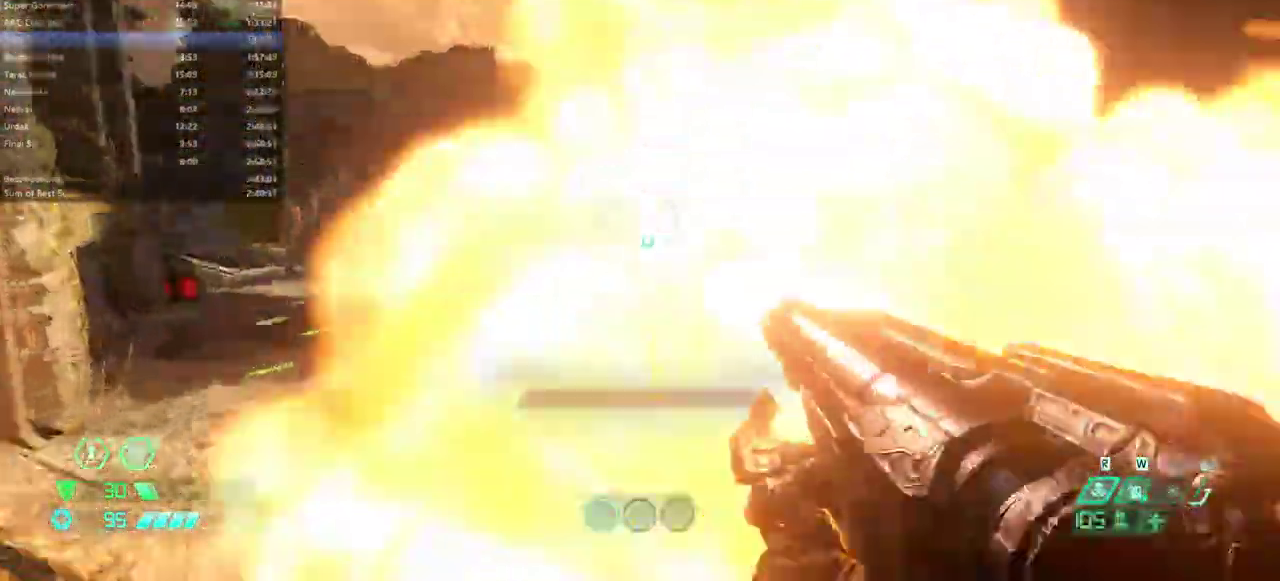
Gameplay with keyboard and mouse; each line is a JSON object with the keys and mouse buttons held at the frame after it. "events" lists presses ("down") and releases ("up") of "1", "2", "3", "4", "5", "a", "alt", "c", "caps_lock", "ctrl", "d", "e", "escape", "f", "q", "r", "s", "shift", "space", "tab", "v", "w", "x", "z" and "mouse_wheel_up" between this image and that frame as [ms after this image, input, new state], when the widget could be followed in between. "mouse_wheel_up" = the "wheel_up" button of the "mouse" list. No other keys are recorded. Not read: mouse_move.
{"keys": ["a", "w"], "mouse": [], "events": [[33, "5", "up"], [33, "w", "up"], [367, "w", "down"], [433, "space", "down"], [500, "space", "up"]]}
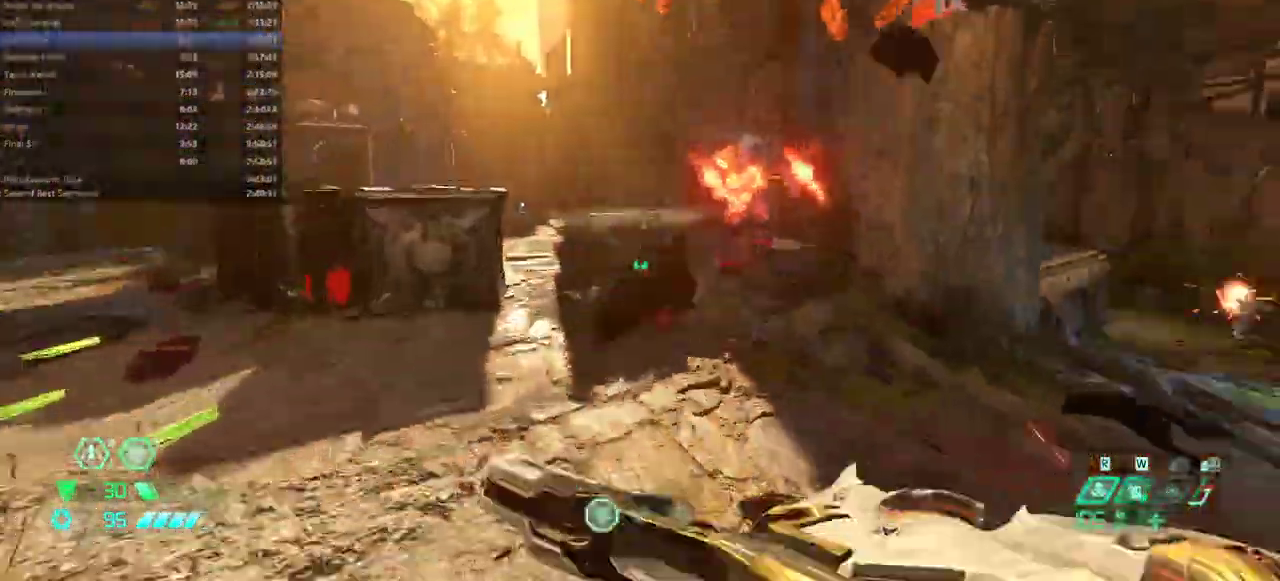
{"keys": ["a", "w"], "mouse": [], "events": [[200, "shift", "down"], [400, "shift", "up"]]}
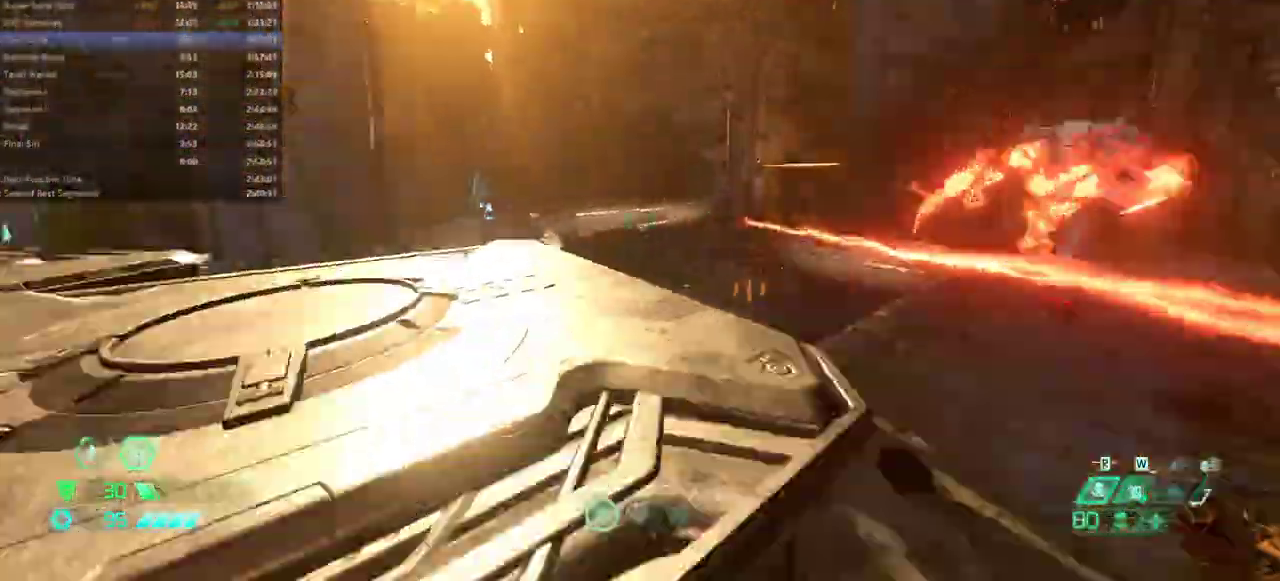
{"keys": ["space", "w"], "mouse": [], "events": [[67, "4", "down"], [167, "4", "up"], [400, "a", "up"], [500, "space", "down"]]}
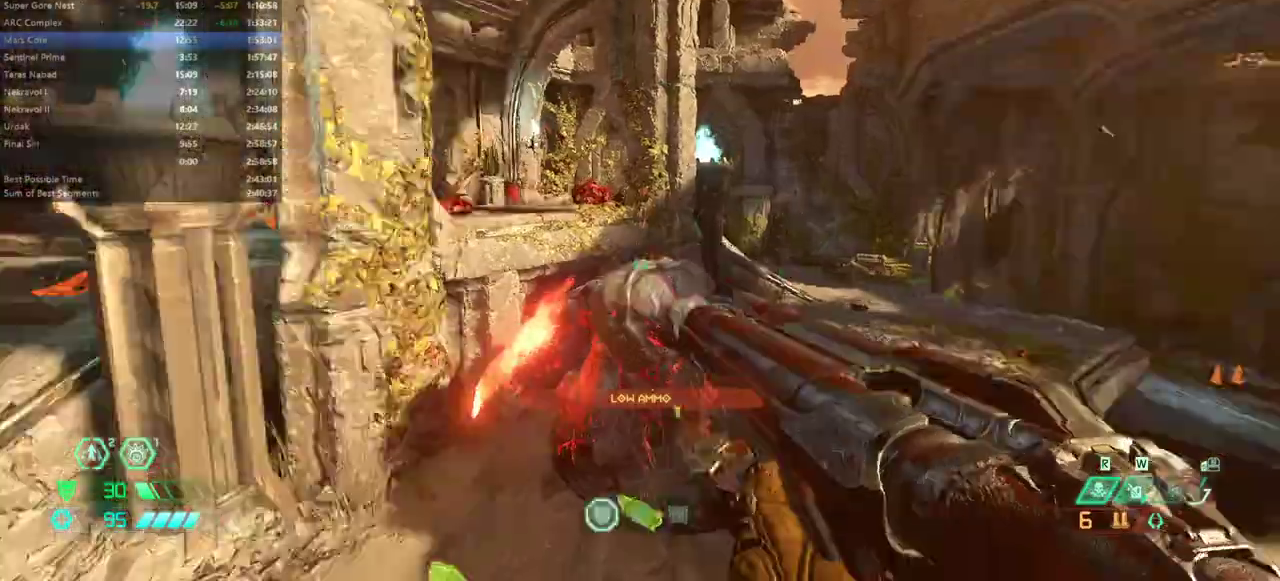
{"keys": ["d", "shift", "w"], "mouse": [], "events": [[33, "d", "down"], [33, "space", "up"], [133, "space", "down"], [200, "space", "up"], [233, "space", "down"], [367, "space", "up"], [500, "shift", "down"]]}
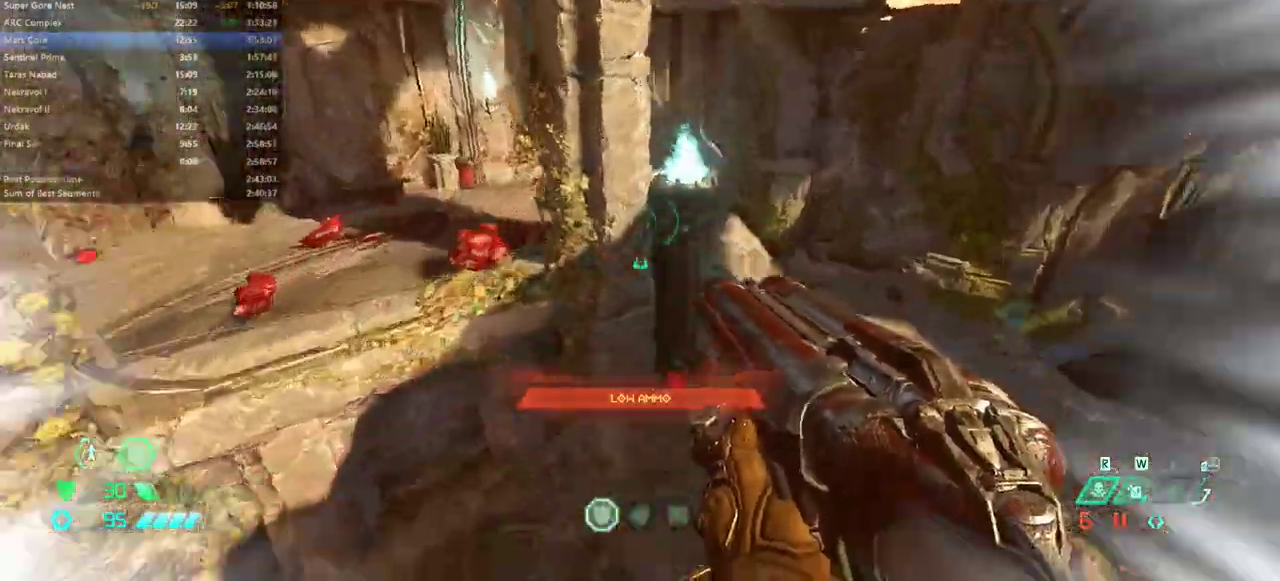
{"keys": ["d", "s"], "mouse": [], "events": [[167, "shift", "up"], [200, "w", "up"], [467, "s", "down"]]}
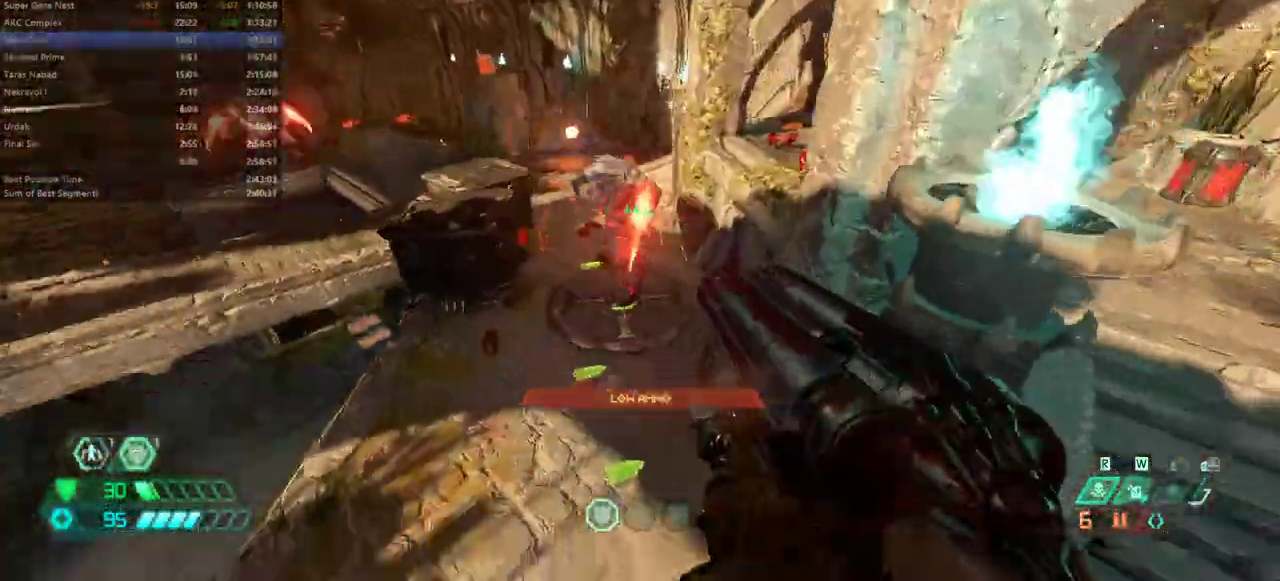
{"keys": ["a", "w"], "mouse": [], "events": [[33, "d", "up"], [167, "a", "down"], [233, "s", "up"], [367, "w", "down"]]}
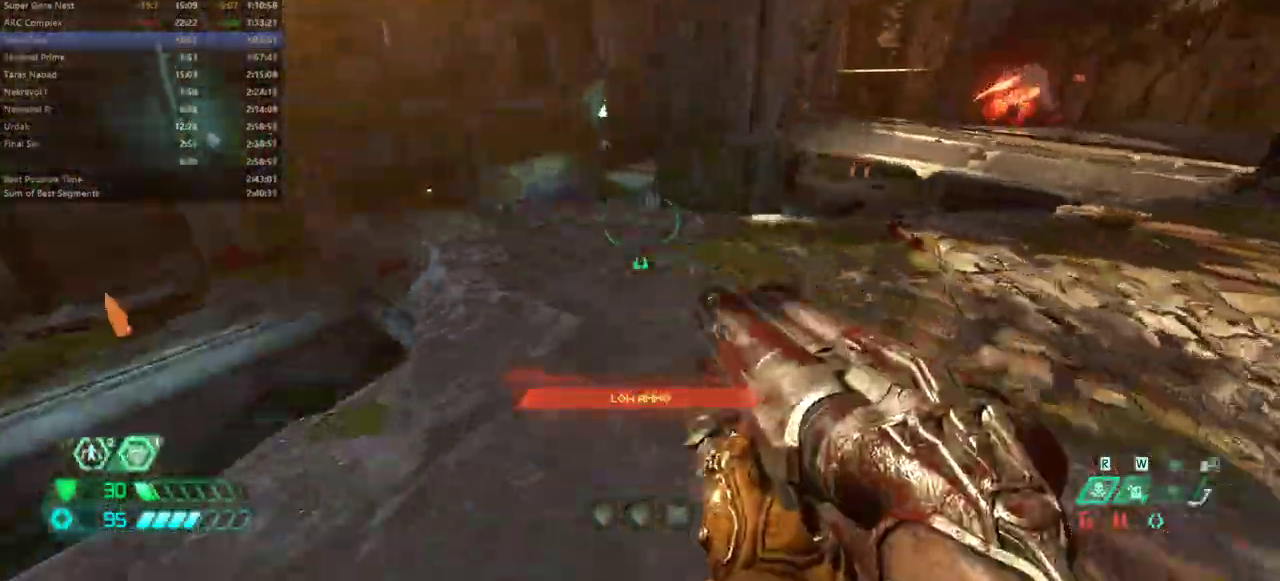
{"keys": ["a", "w"], "mouse": [], "events": [[33, "shift", "down"], [167, "shift", "up"]]}
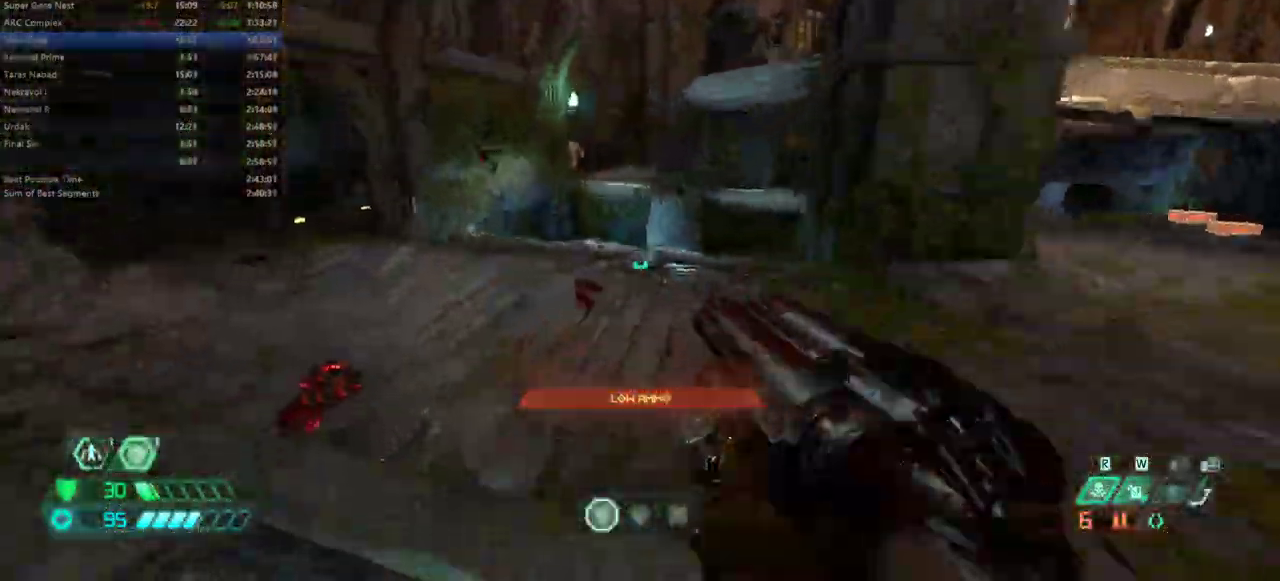
{"keys": ["w"], "mouse": [], "events": [[100, "space", "down"], [233, "a", "up"], [233, "space", "up"]]}
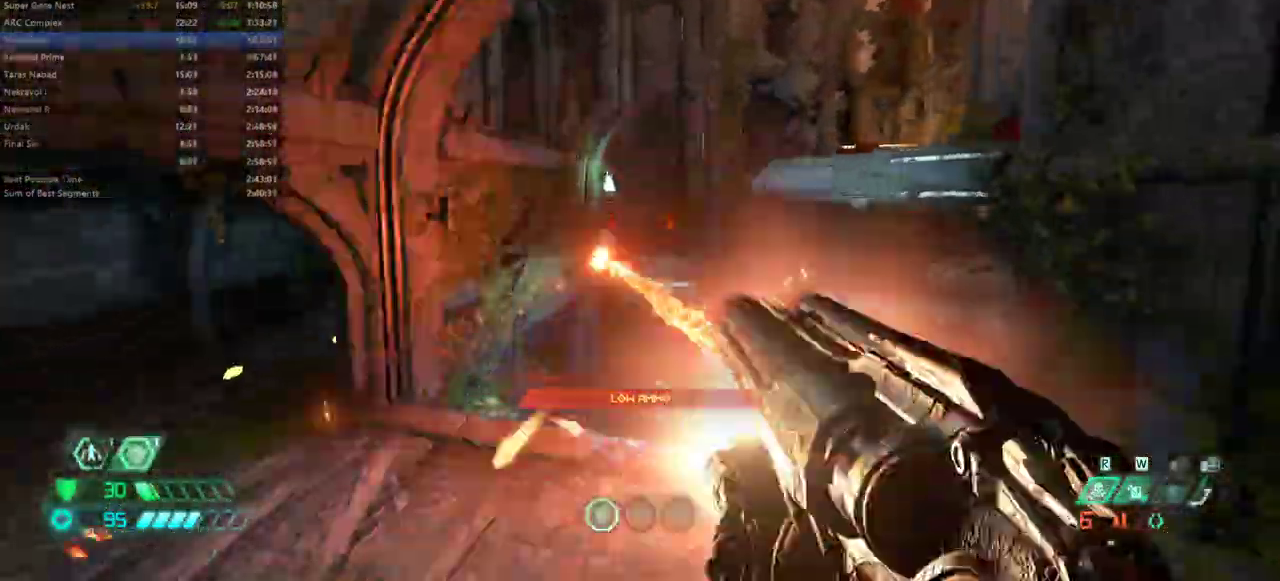
{"keys": ["w"], "mouse": [], "events": []}
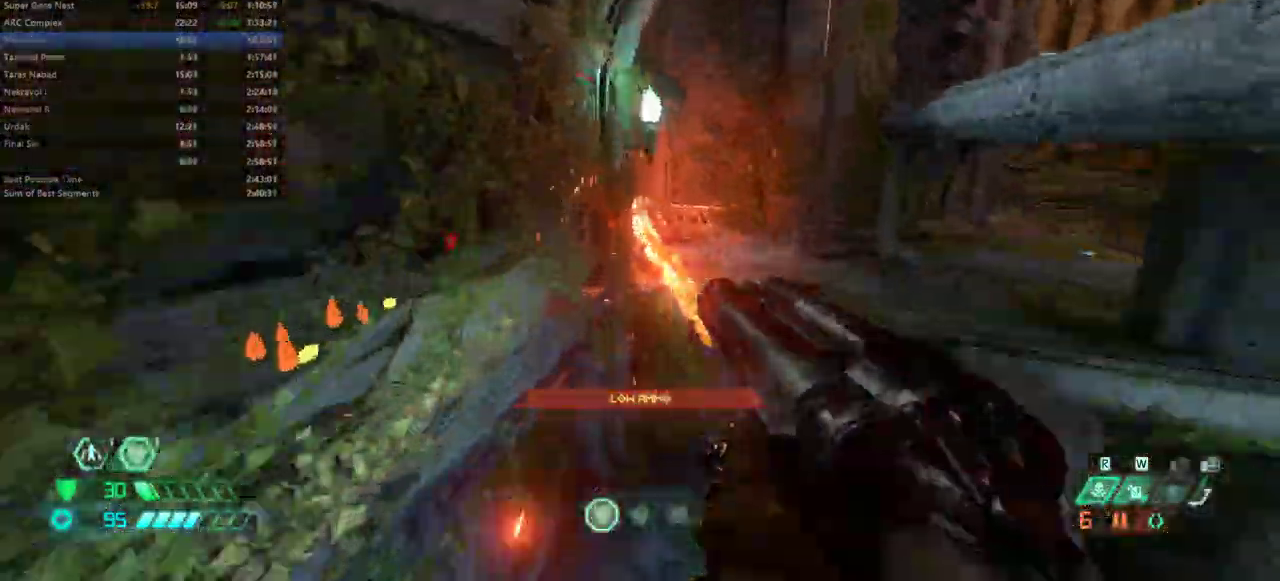
{"keys": ["w"], "mouse": [], "events": []}
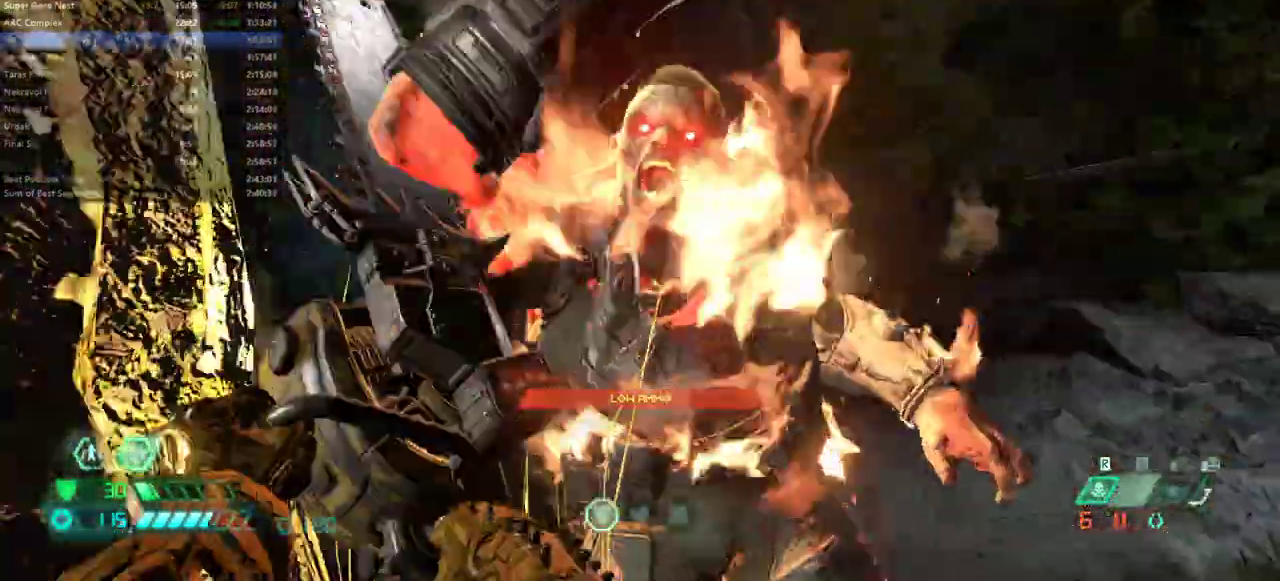
{"keys": ["d", "w"], "mouse": [], "events": [[467, "d", "down"]]}
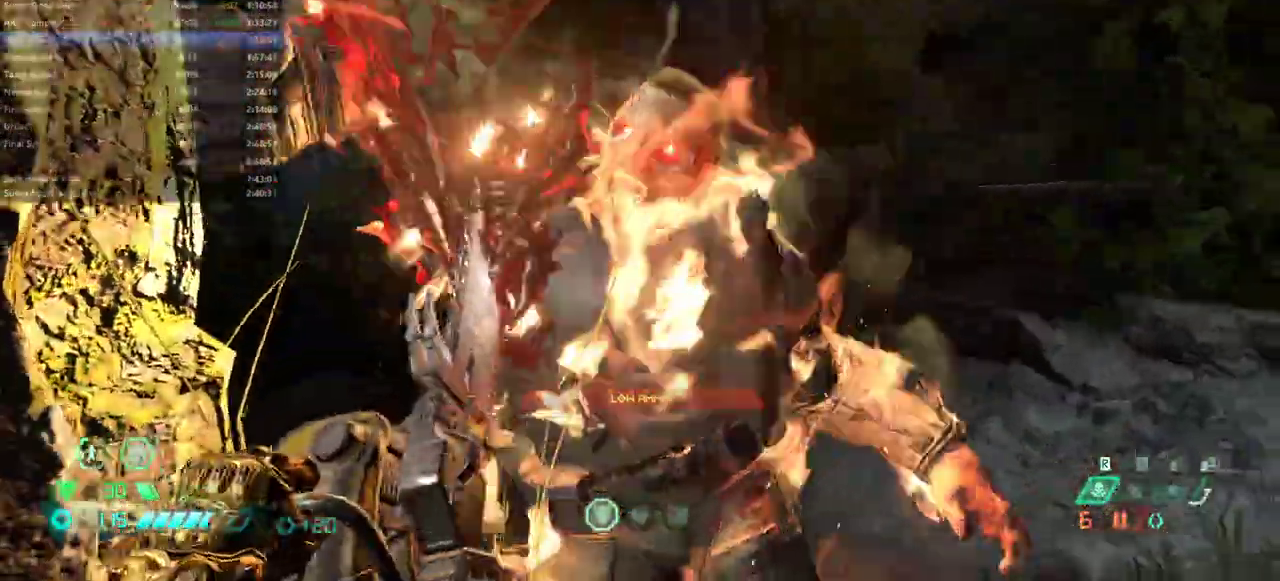
{"keys": ["w"], "mouse": [], "events": [[167, "d", "up"]]}
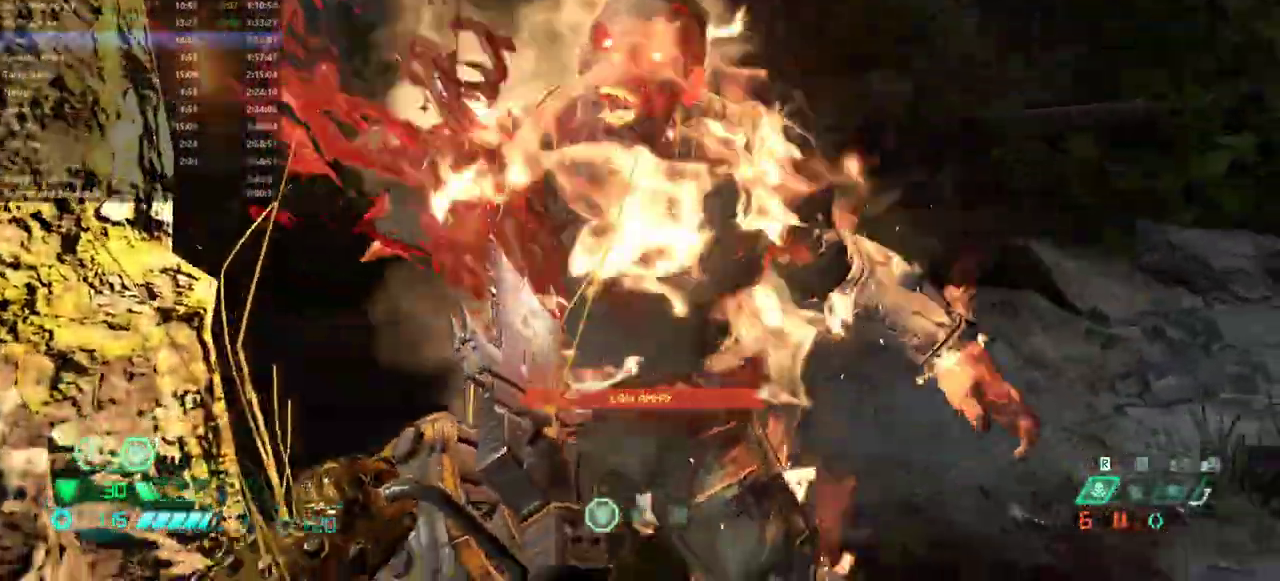
{"keys": ["w"], "mouse": [], "events": []}
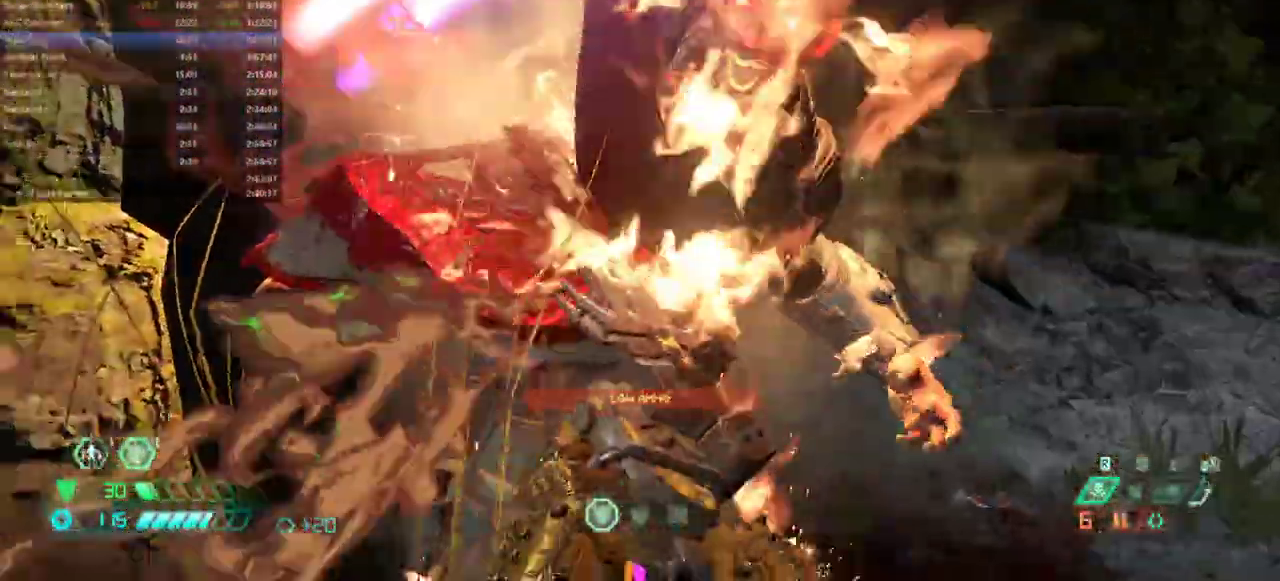
{"keys": ["w"], "mouse": [], "events": []}
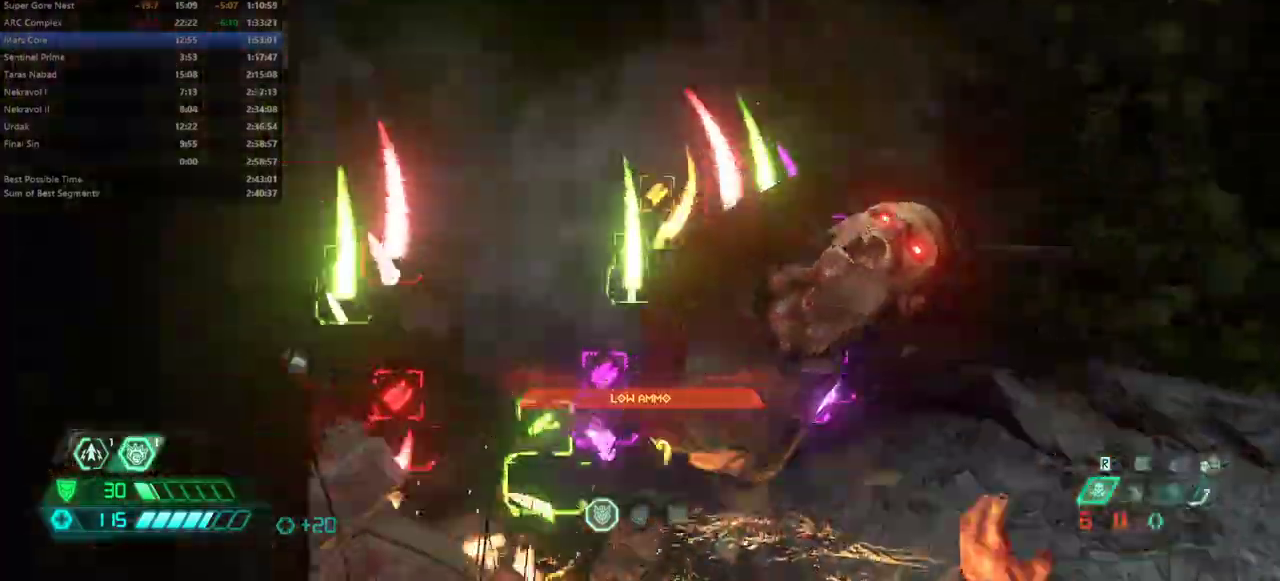
{"keys": ["a", "space", "w"], "mouse": [], "events": [[33, "a", "down"], [267, "space", "down"], [367, "space", "up"], [400, "space", "down"]]}
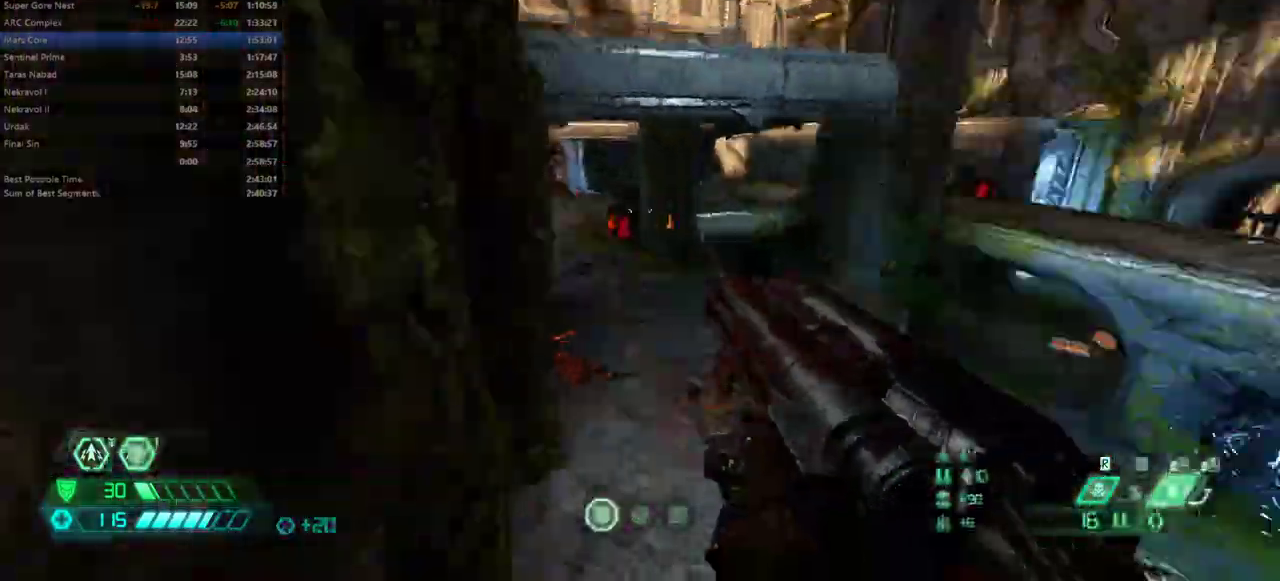
{"keys": ["a"], "mouse": [], "events": [[33, "space", "up"], [267, "w", "up"]]}
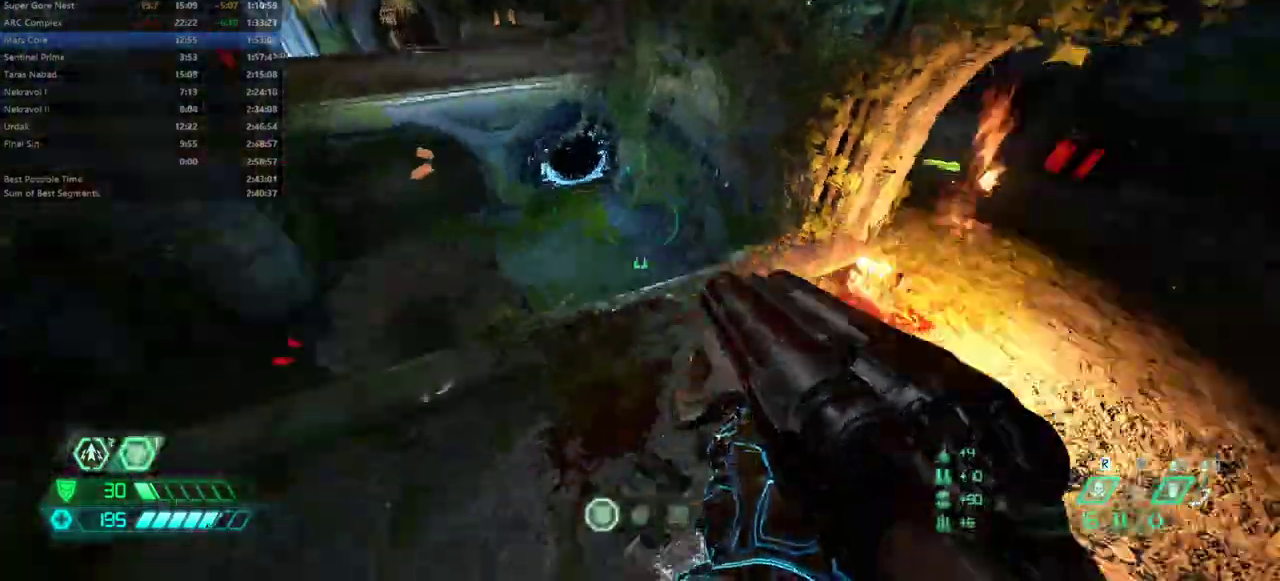
{"keys": ["w"], "mouse": [], "events": [[167, "w", "down"], [333, "a", "up"], [400, "space", "down"], [467, "space", "up"]]}
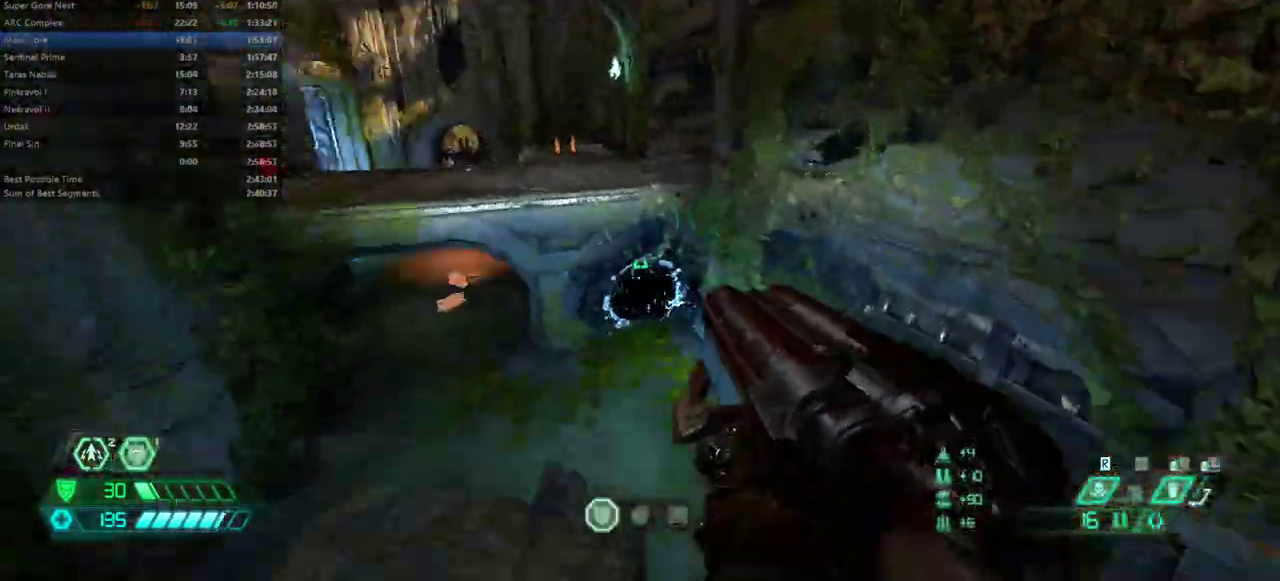
{"keys": ["d", "w"], "mouse": [], "events": [[67, "space", "down"], [167, "space", "up"], [200, "shift", "down"], [367, "shift", "up"], [433, "d", "down"]]}
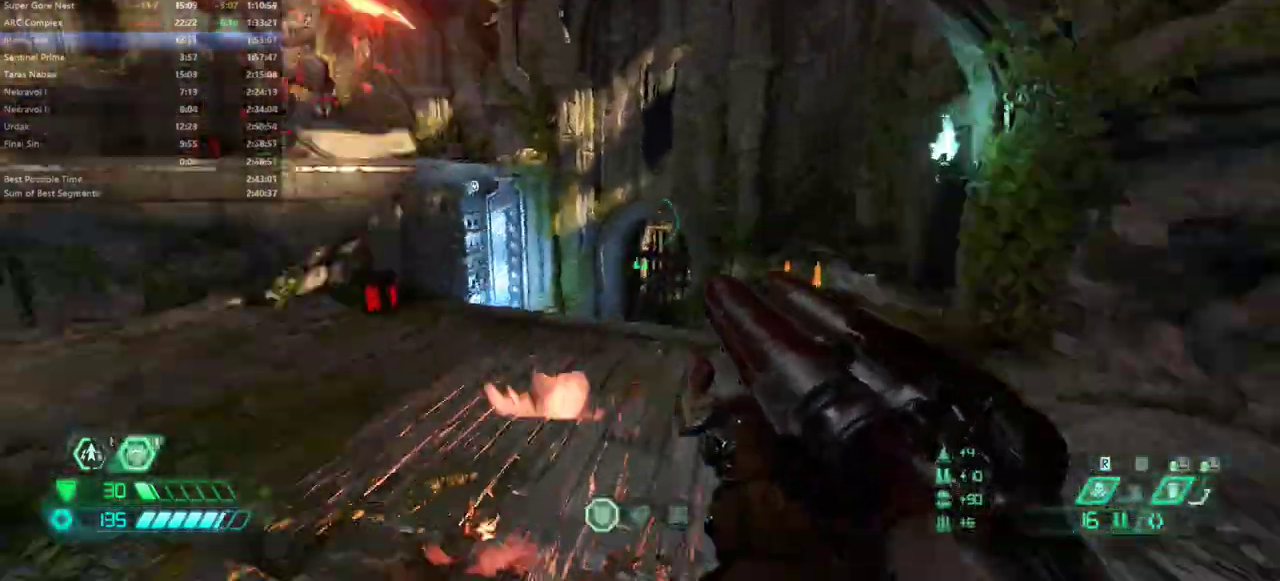
{"keys": ["d"], "mouse": [], "events": [[133, "w", "up"], [333, "space", "down"], [467, "s", "down"], [467, "space", "up"], [500, "s", "up"]]}
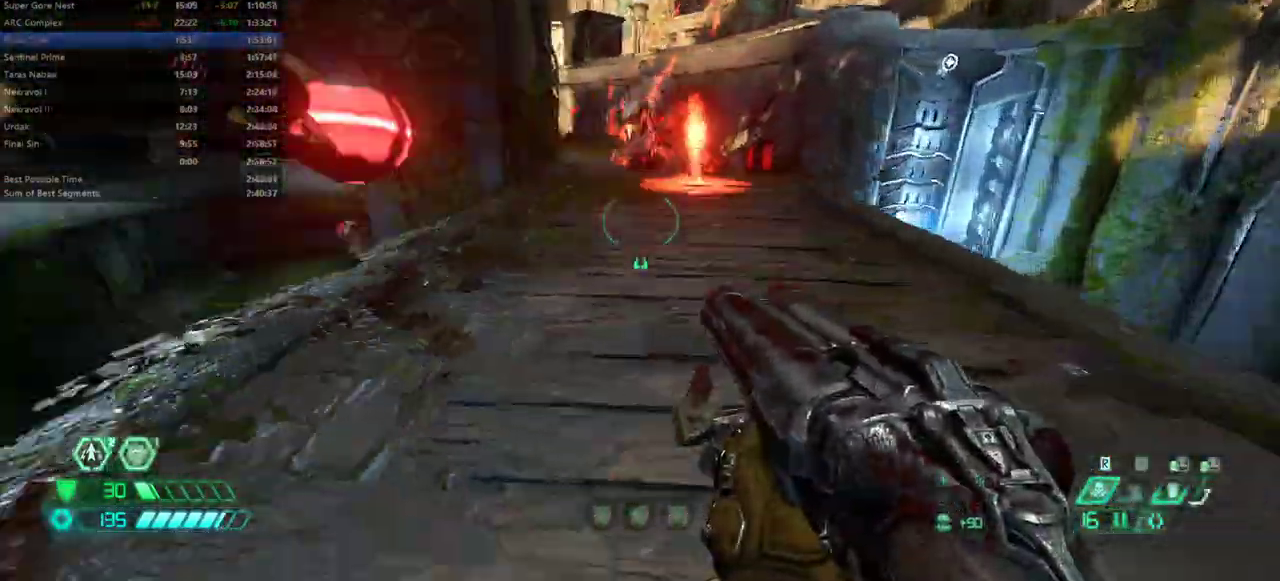
{"keys": ["s"], "mouse": [], "events": [[300, "d", "up"], [300, "s", "down"]]}
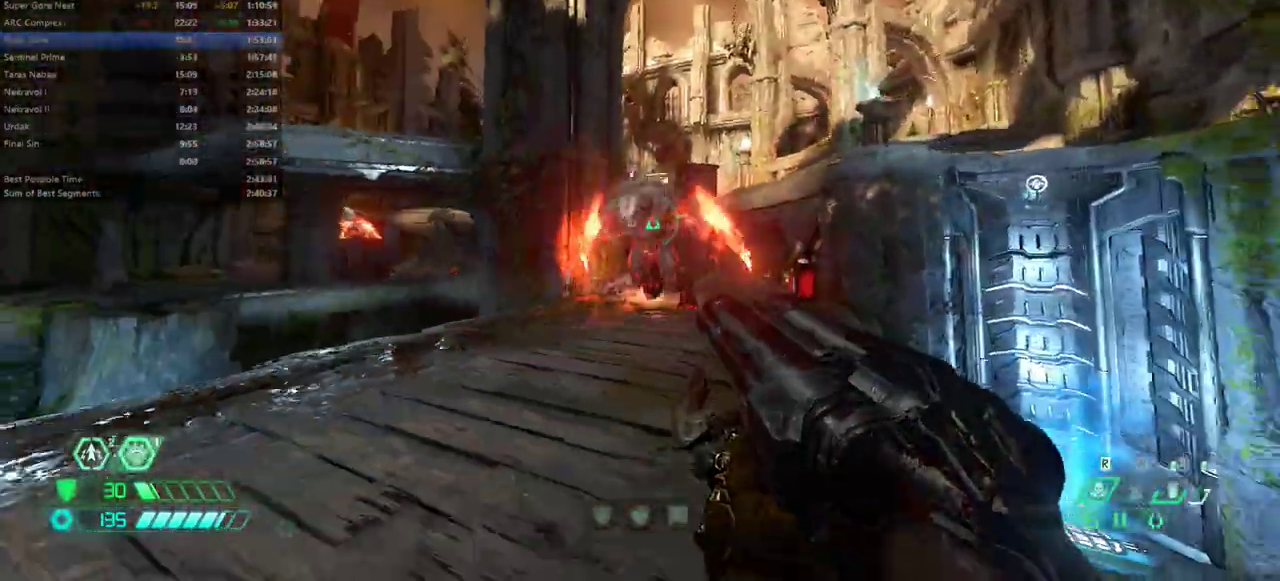
{"keys": ["5", "s"], "mouse": [], "events": [[167, "shift", "down"], [300, "shift", "up"], [367, "a", "down"], [400, "s", "up"], [467, "s", "down"], [500, "5", "down"], [500, "a", "up"]]}
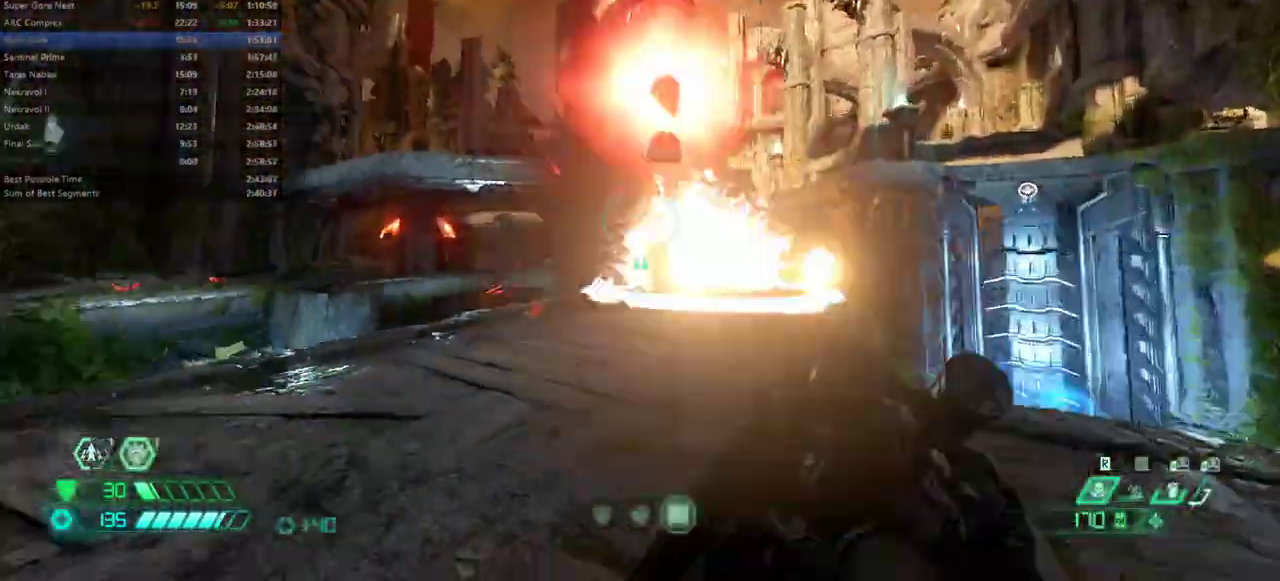
{"keys": ["d", "s"], "mouse": [], "events": [[100, "5", "up"], [200, "d", "down"], [200, "shift", "down"], [433, "shift", "up"]]}
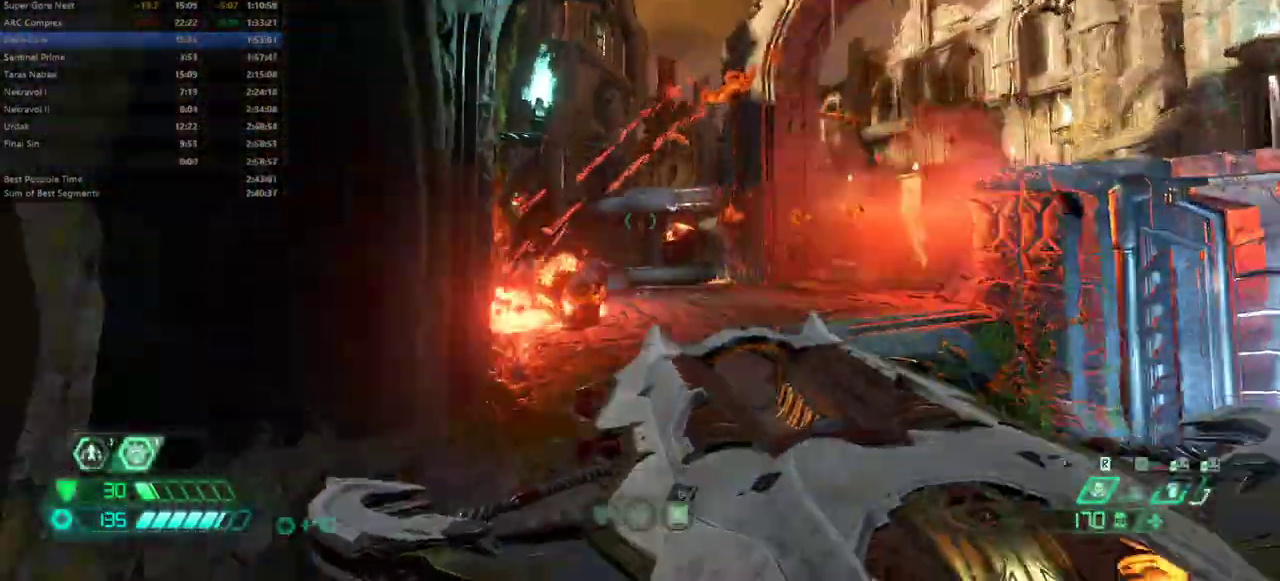
{"keys": ["4", "w"], "mouse": [], "events": [[100, "s", "up"], [333, "d", "up"], [333, "w", "down"], [433, "4", "down"]]}
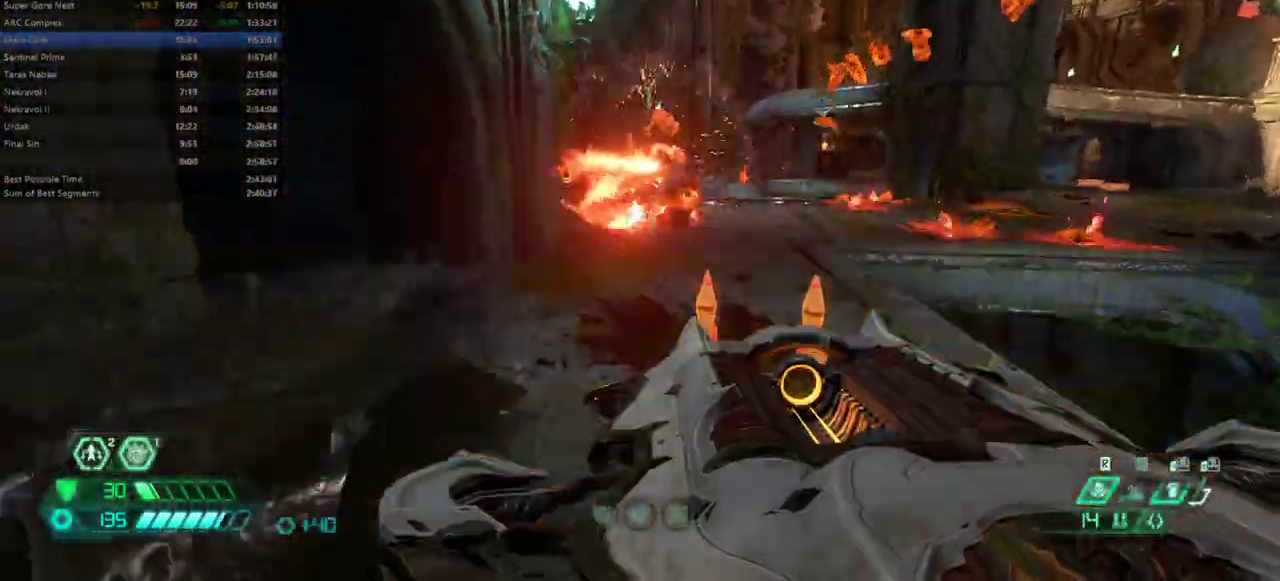
{"keys": [], "mouse": [], "events": [[33, "4", "up"], [400, "5", "down"], [500, "5", "up"], [500, "w", "up"]]}
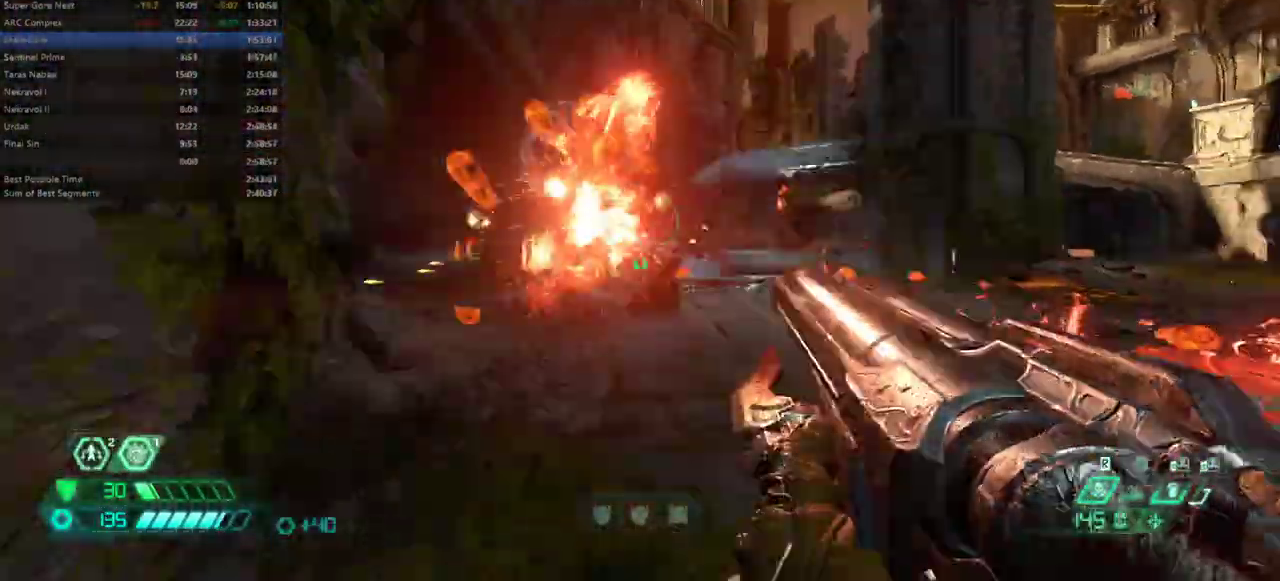
{"keys": ["s"], "mouse": [], "events": [[100, "s", "down"], [133, "d", "down"], [267, "d", "up"]]}
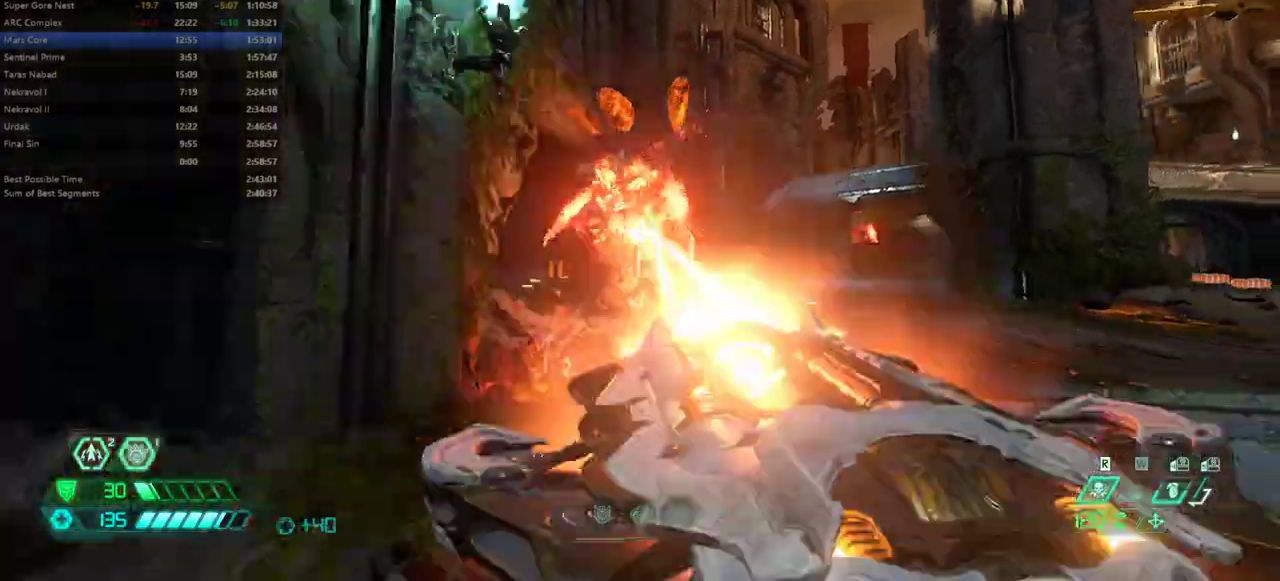
{"keys": ["shift", "w"], "mouse": [], "events": [[100, "4", "down"], [200, "4", "up"], [233, "s", "up"], [333, "w", "down"], [400, "shift", "down"]]}
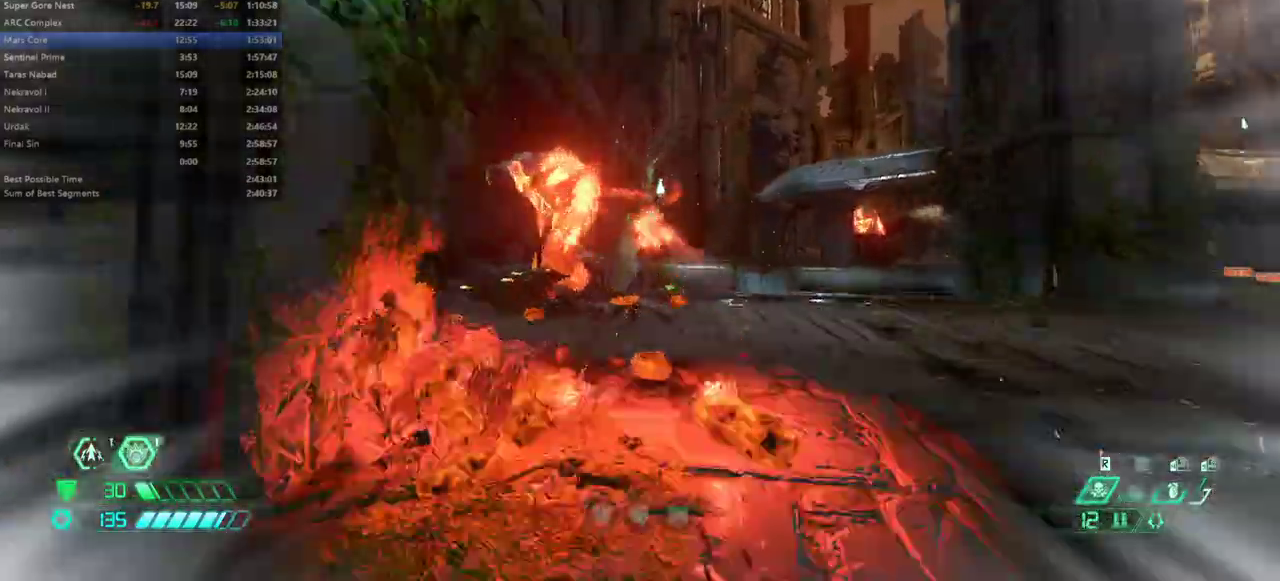
{"keys": ["s", "shift"], "mouse": [], "events": [[67, "shift", "up"], [167, "w", "up"], [200, "5", "down"], [300, "5", "up"], [367, "s", "down"], [467, "shift", "down"]]}
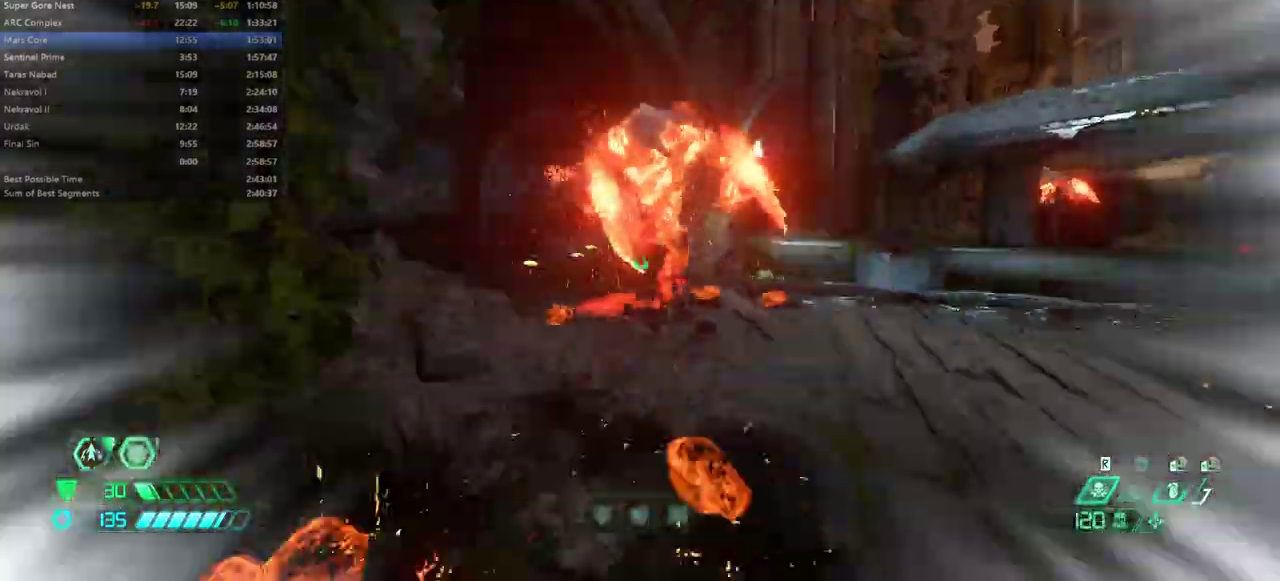
{"keys": [], "mouse": [], "events": [[200, "shift", "up"], [367, "4", "down"], [467, "4", "up"], [467, "s", "up"]]}
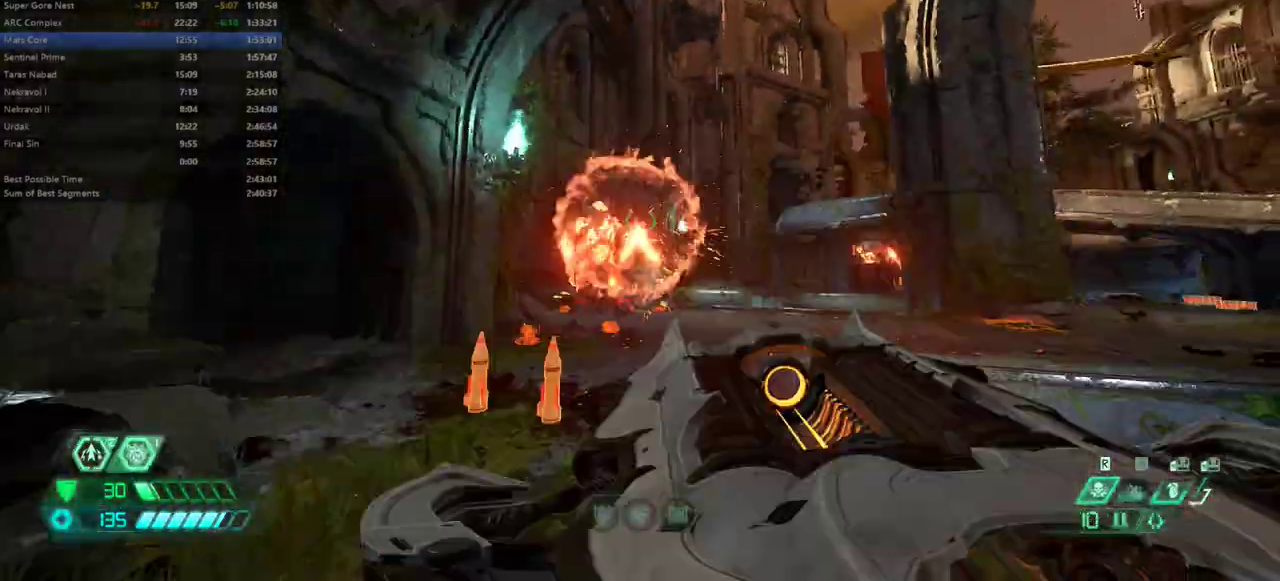
{"keys": ["a", "w"], "mouse": [], "events": [[67, "e", "down"], [167, "e", "up"], [167, "space", "down"], [167, "w", "down"], [300, "space", "up"], [400, "a", "down"]]}